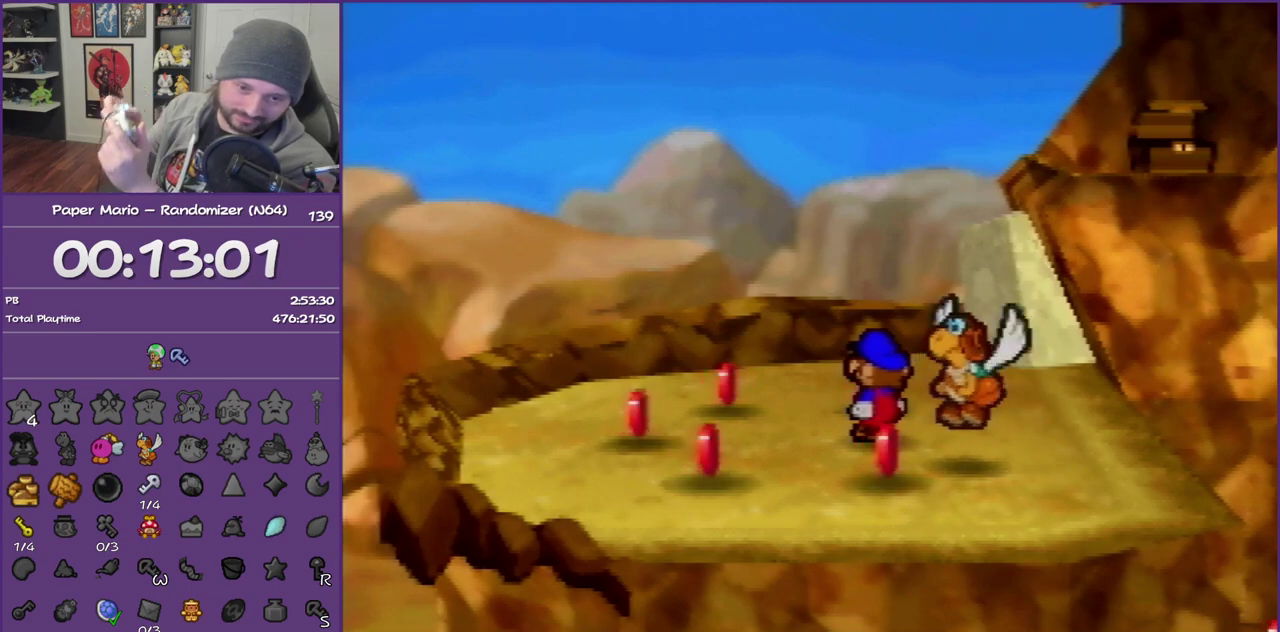
Gameplay with a controller (Nintendo layout); each line is a JSON object with the inputs held at the frame after it. "events" lists button and stick changes between this image and that frame as [ms after this image, input, new state], when the widget could be followed in between. This overlay highlights the sticks when they move; stick clicks (L3) are not distinguishable. Not read: L3 R3.
{"buttons": [], "left_stick": "center", "events": []}
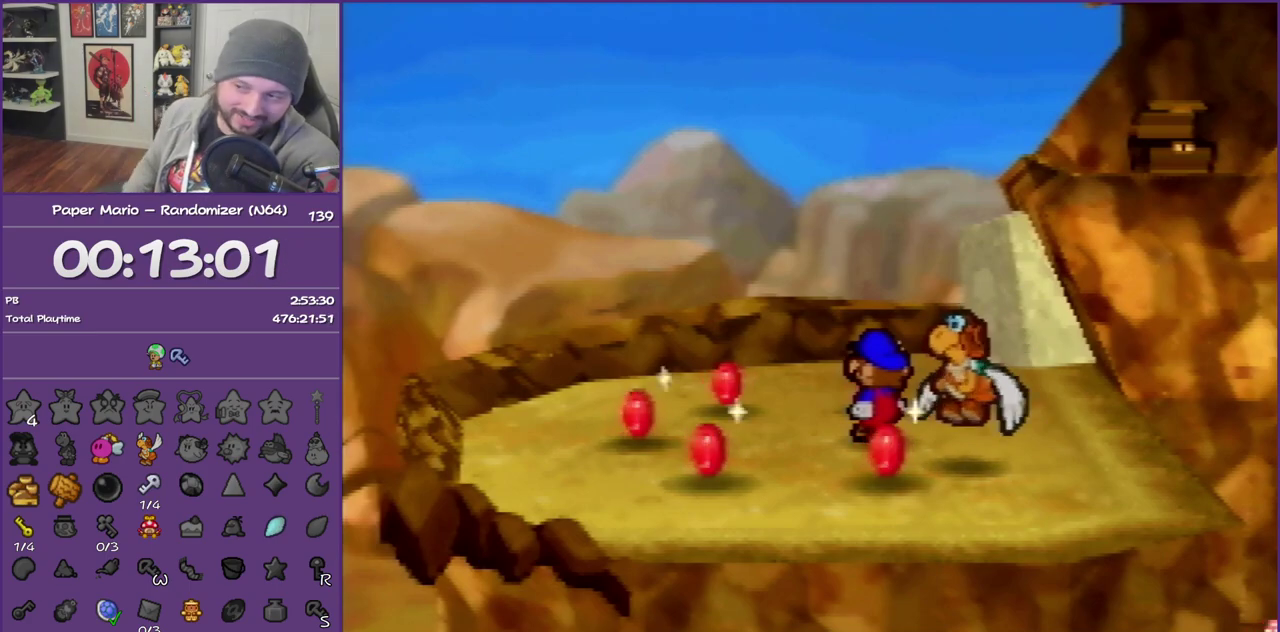
{"buttons": [], "left_stick": "right", "events": [[317, "left_stick", "right"], [383, "left_stick", "down-right"], [467, "left_stick", "right"]]}
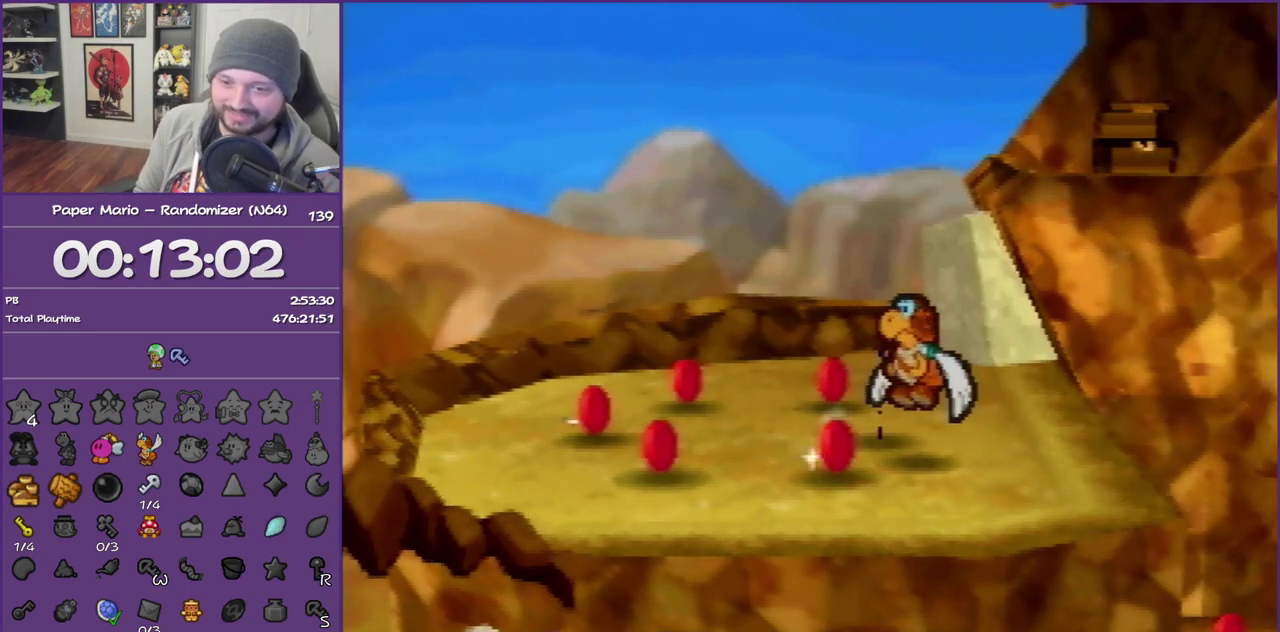
{"buttons": [], "left_stick": "center", "events": [[317, "left_stick", "center"]]}
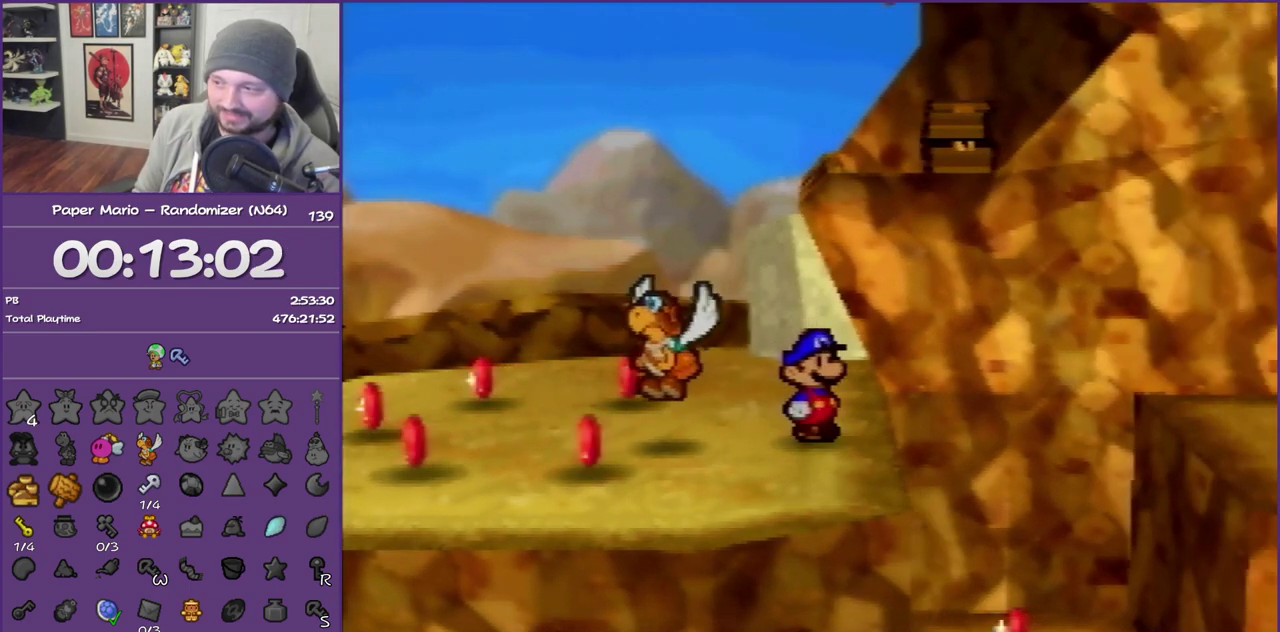
{"buttons": [], "left_stick": "center", "events": [[67, "left_stick", "right"], [217, "left_stick", "center"], [383, "C_DOWN", "down"], [500, "C_DOWN", "up"]]}
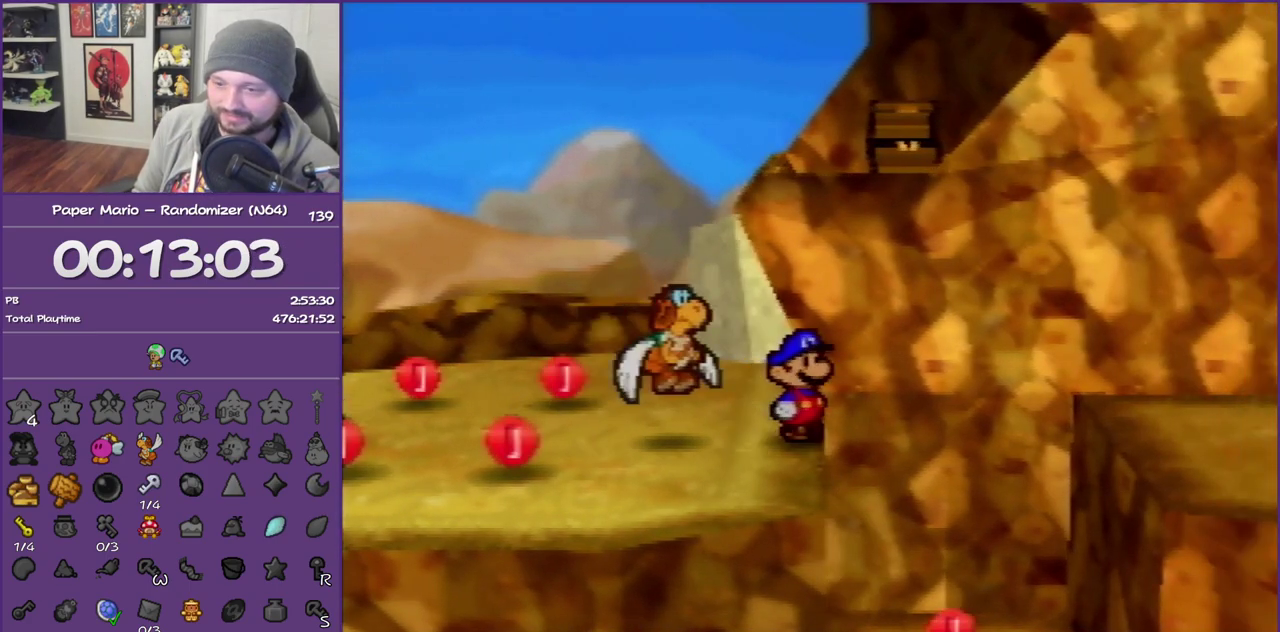
{"buttons": [], "left_stick": "center", "events": []}
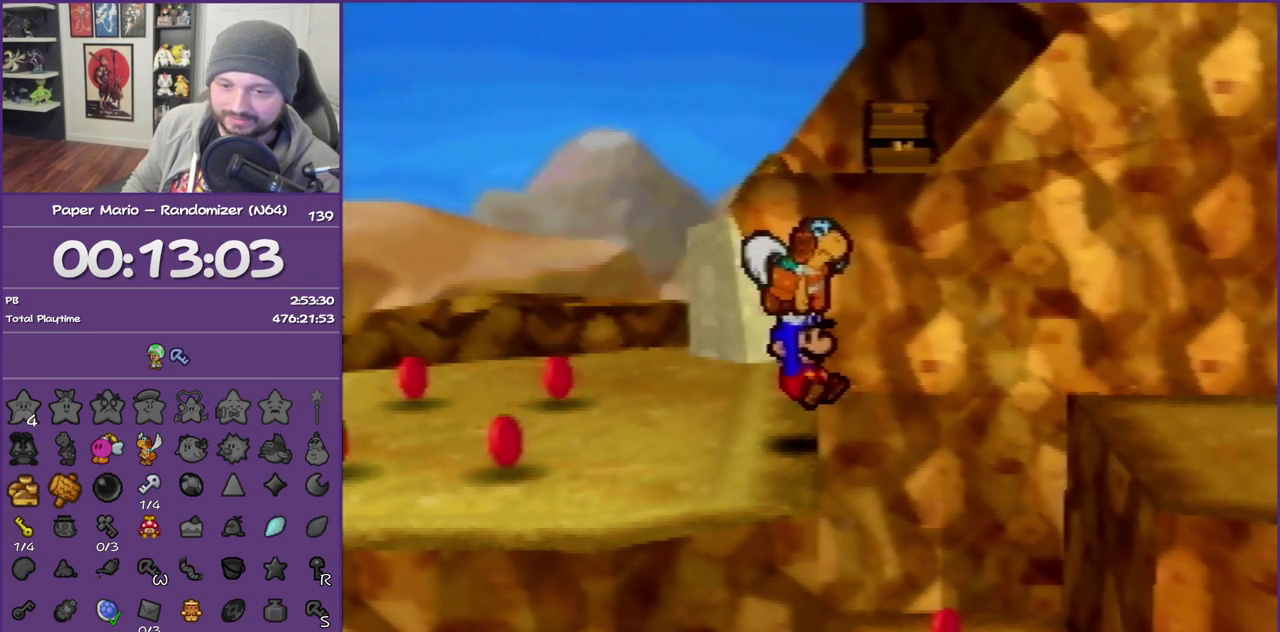
{"buttons": [], "left_stick": "center", "events": []}
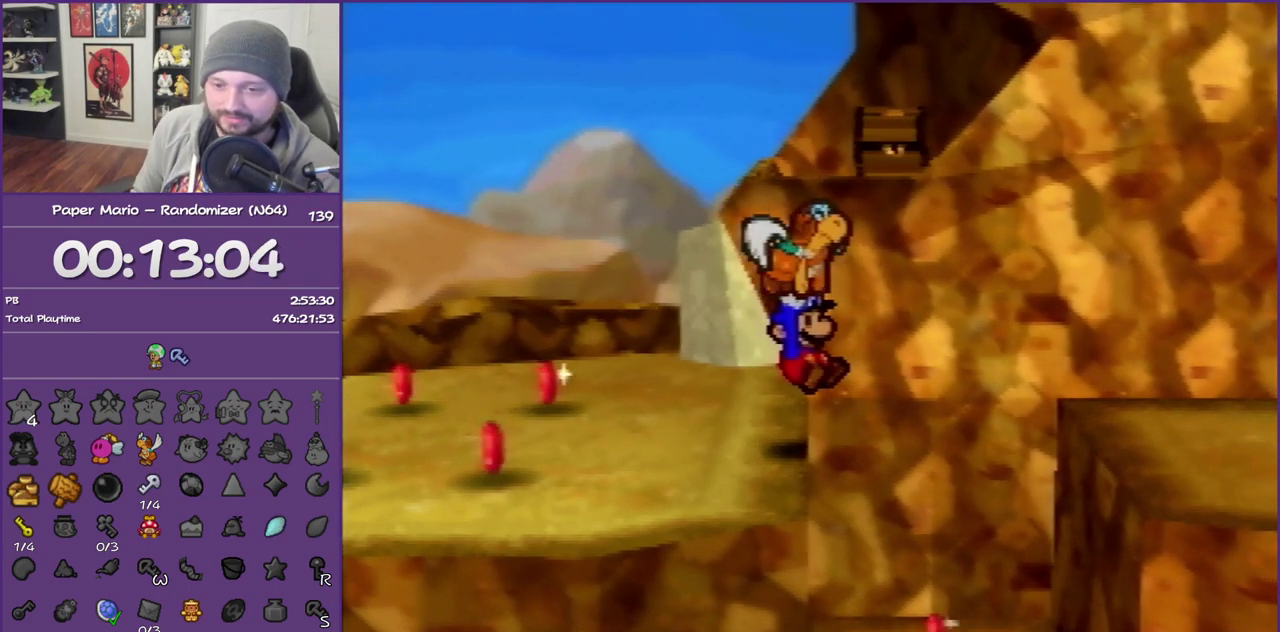
{"buttons": [], "left_stick": "center", "events": []}
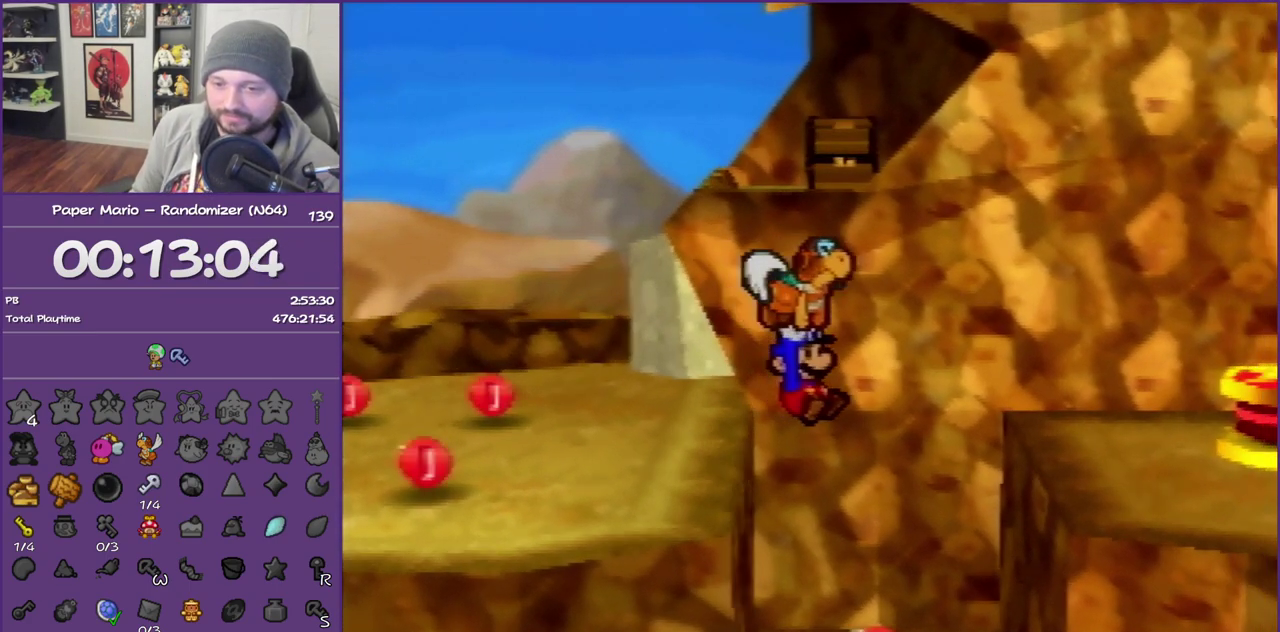
{"buttons": [], "left_stick": "center", "events": []}
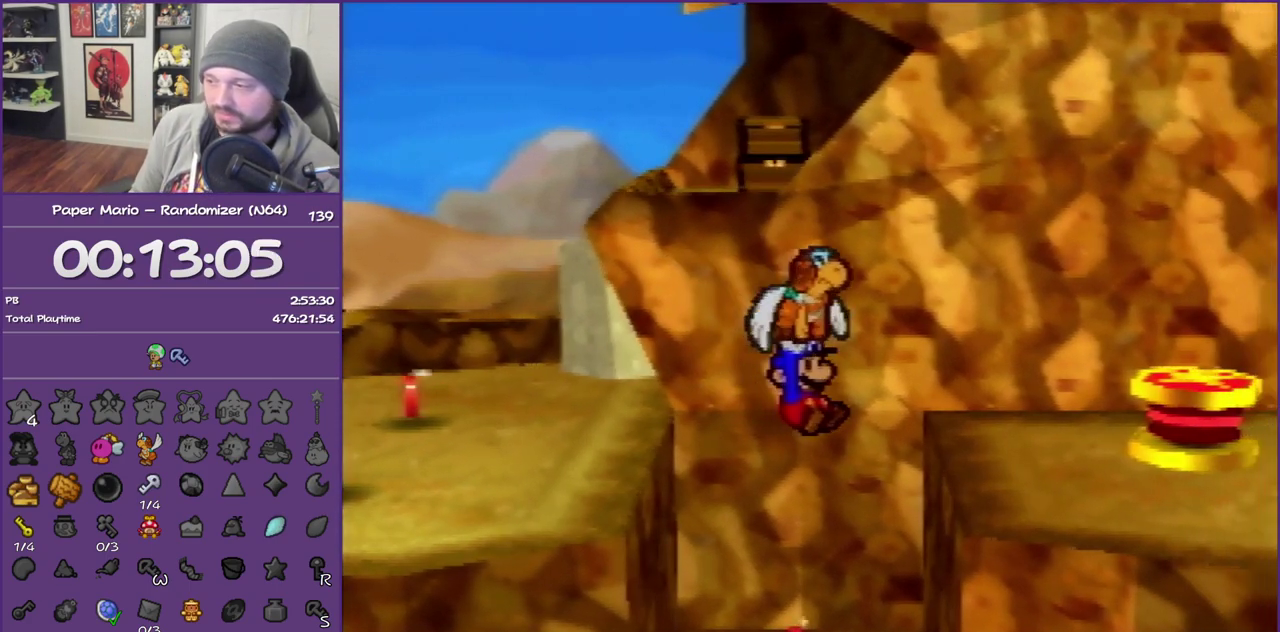
{"buttons": [], "left_stick": "center", "events": []}
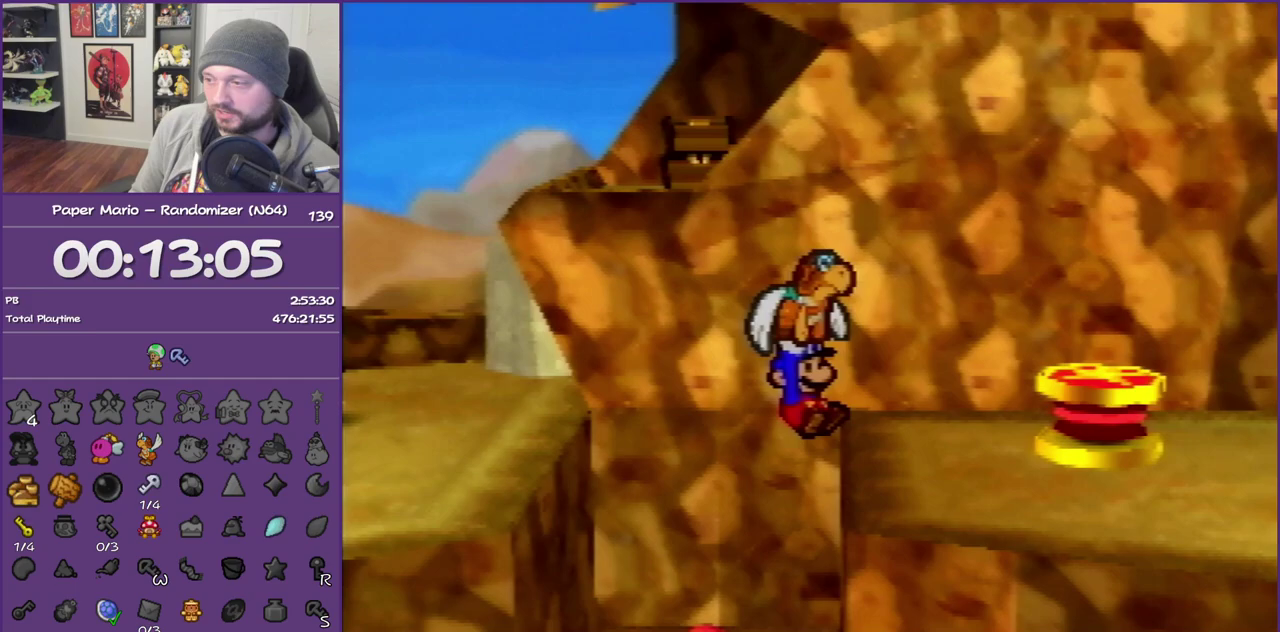
{"buttons": [], "left_stick": "right", "events": [[217, "B", "down"], [283, "left_stick", "right"], [333, "B", "up"]]}
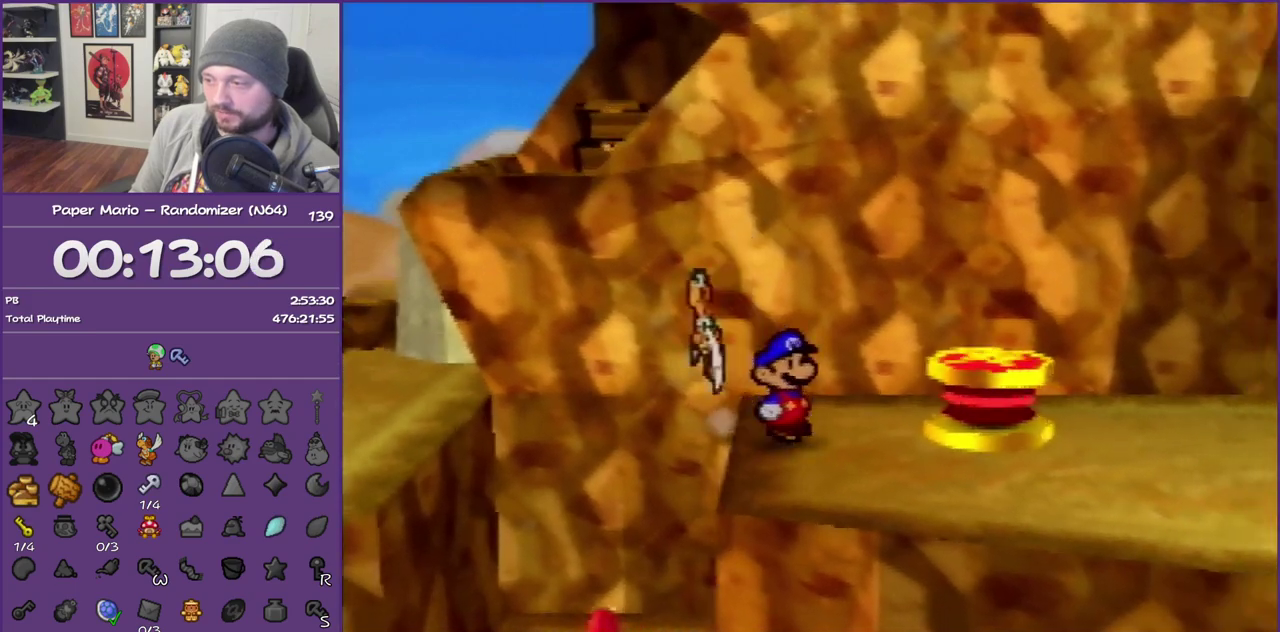
{"buttons": [], "left_stick": "right", "events": [[33, "Z", "down"], [83, "A", "down"], [117, "Z", "up"], [250, "A", "up"]]}
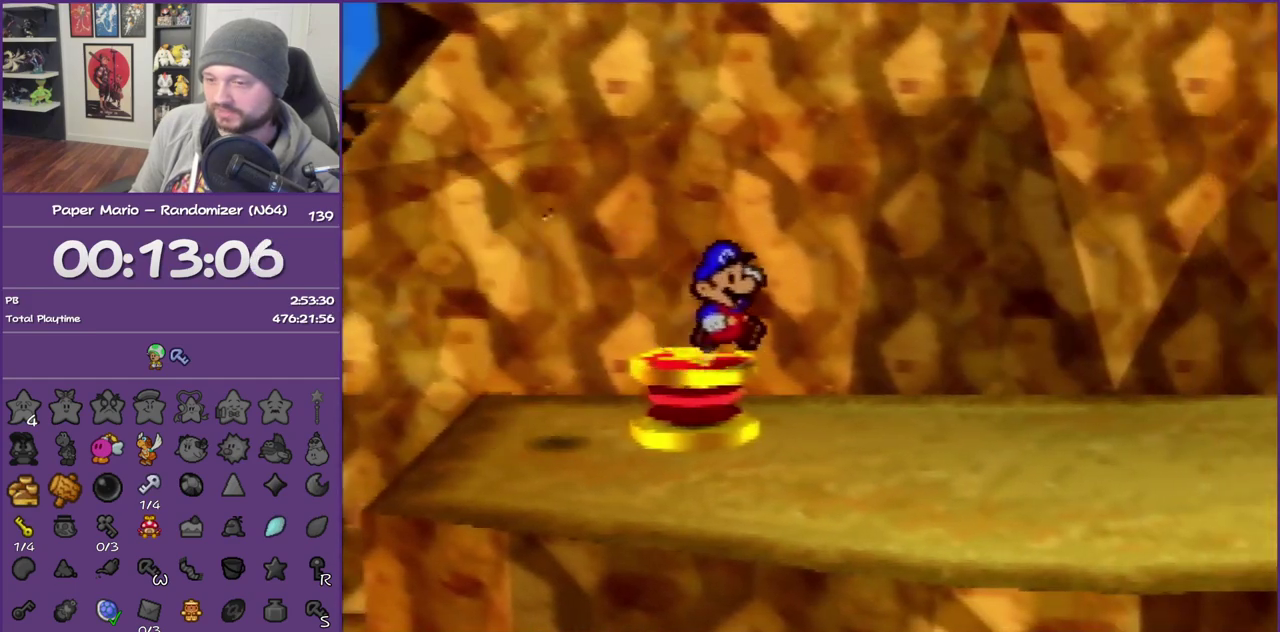
{"buttons": [], "left_stick": "center", "events": [[33, "left_stick", "center"]]}
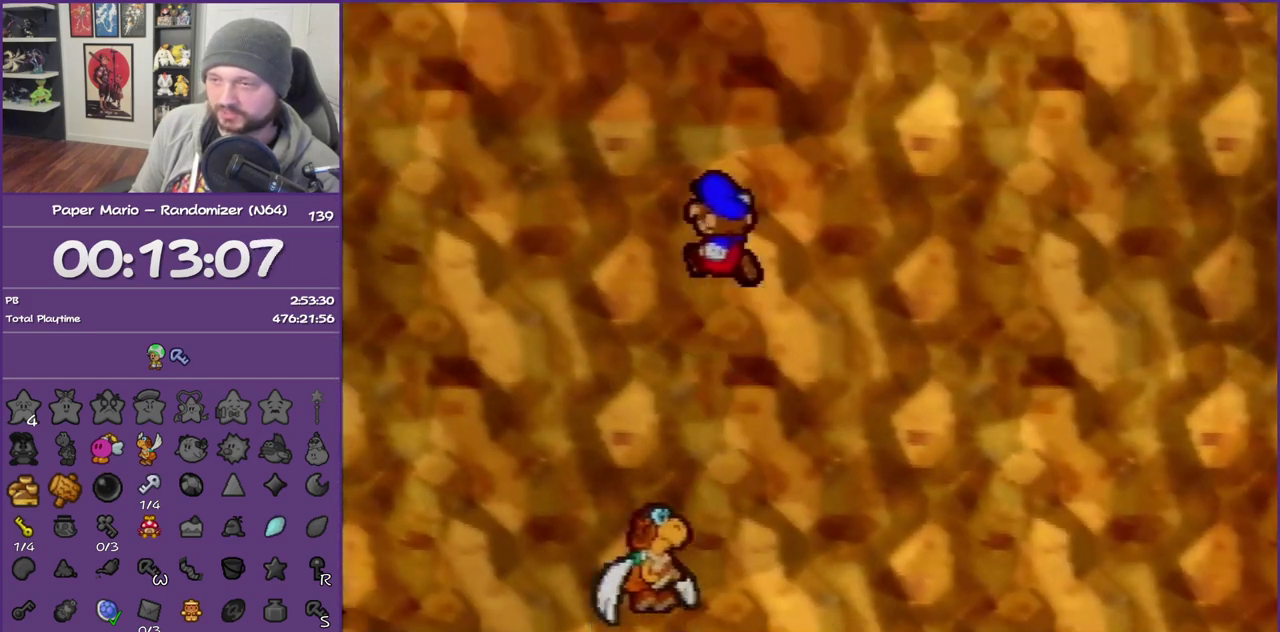
{"buttons": [], "left_stick": "center", "events": []}
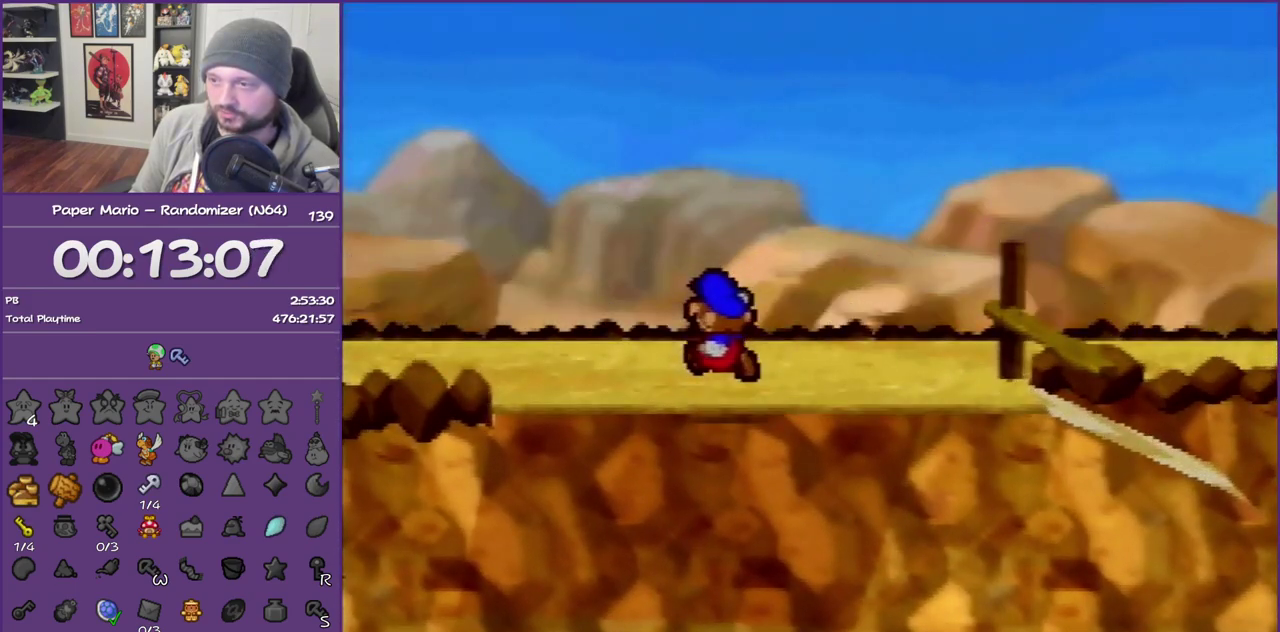
{"buttons": [], "left_stick": "up-right", "events": [[400, "left_stick", "up-right"]]}
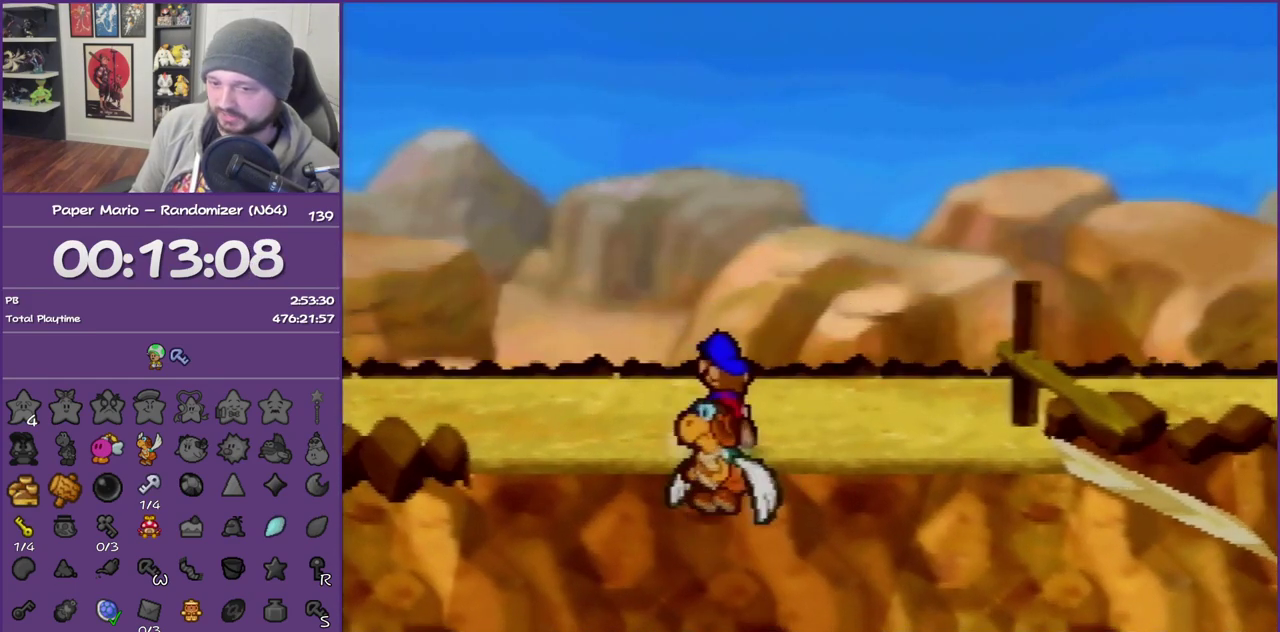
{"buttons": [], "left_stick": "up-right", "events": [[250, "Z", "down"], [400, "Z", "up"]]}
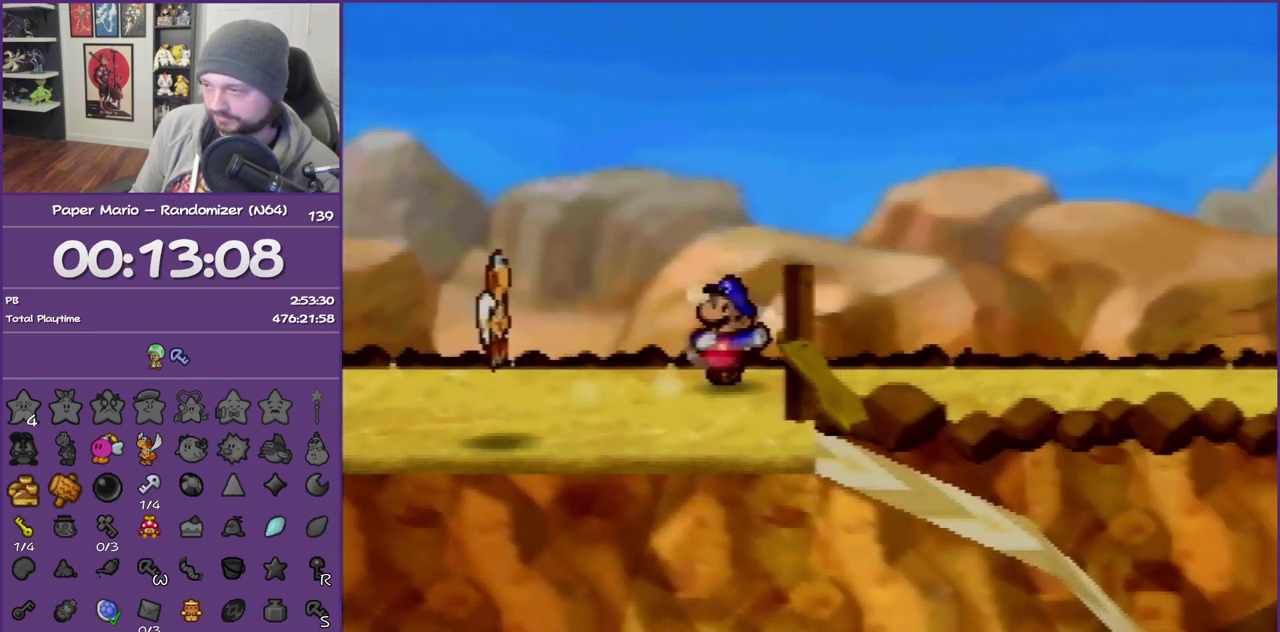
{"buttons": ["Z"], "left_stick": "right", "events": [[117, "left_stick", "right"], [250, "Z", "down"], [350, "Z", "up"], [433, "Z", "down"]]}
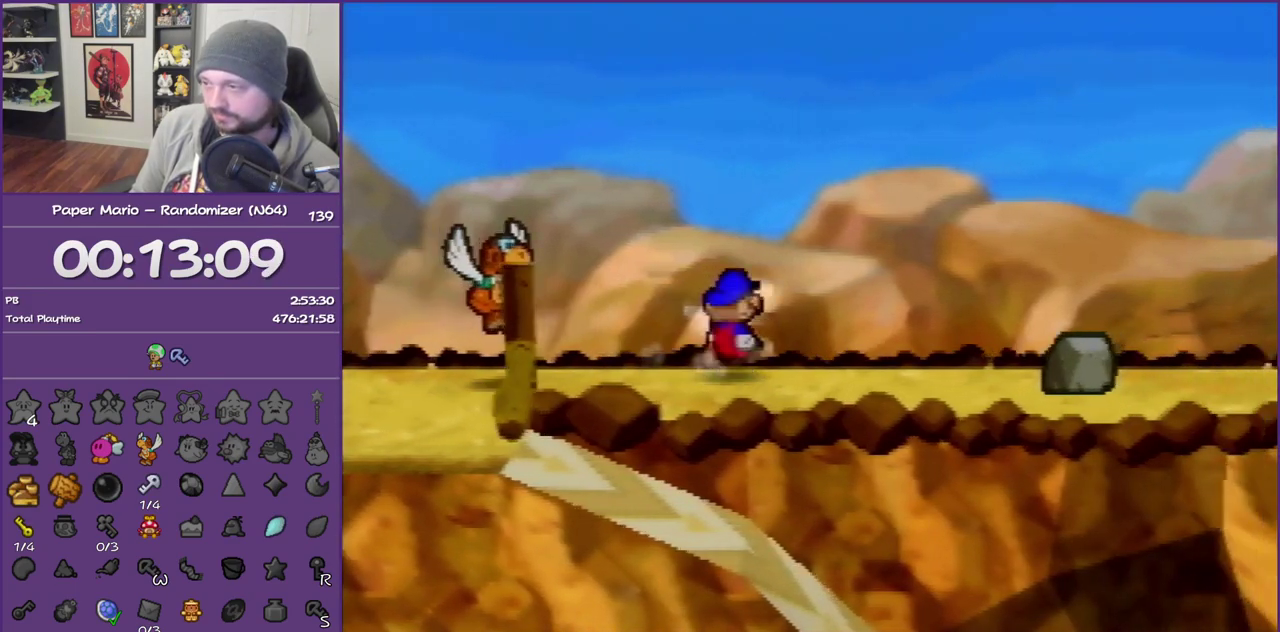
{"buttons": ["Z"], "left_stick": "right", "events": [[33, "Z", "up"], [117, "Z", "down"], [217, "Z", "up"], [283, "Z", "down"]]}
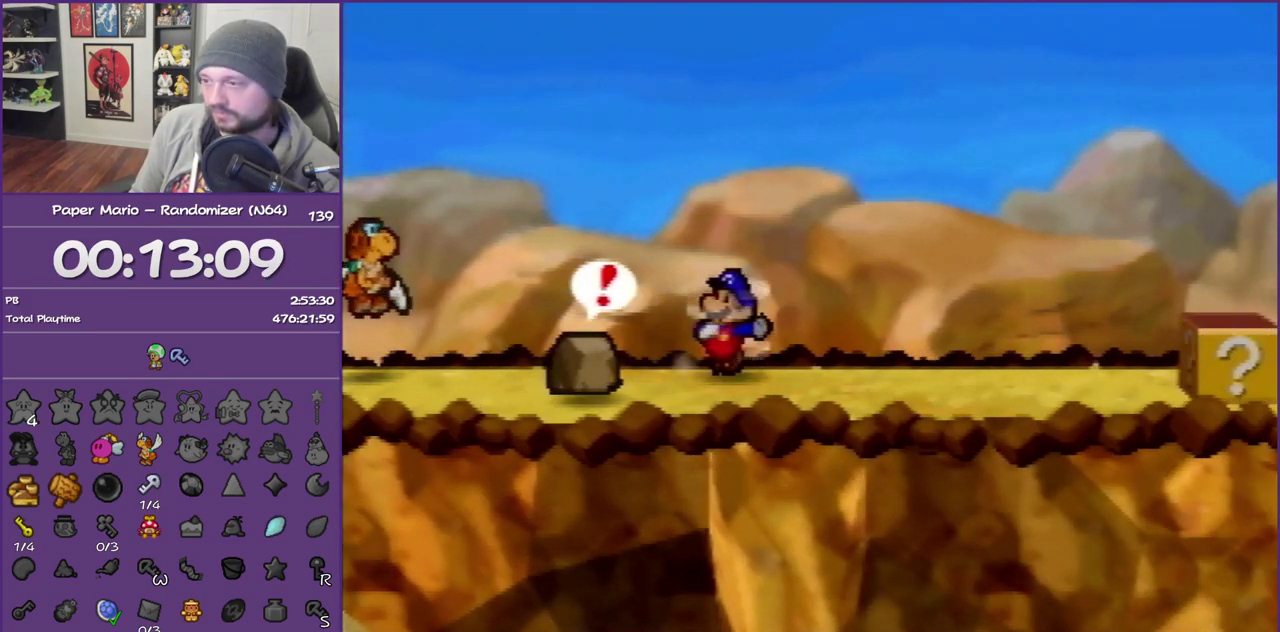
{"buttons": [], "left_stick": "right", "events": [[83, "Z", "up"], [217, "A", "down"], [300, "A", "up"]]}
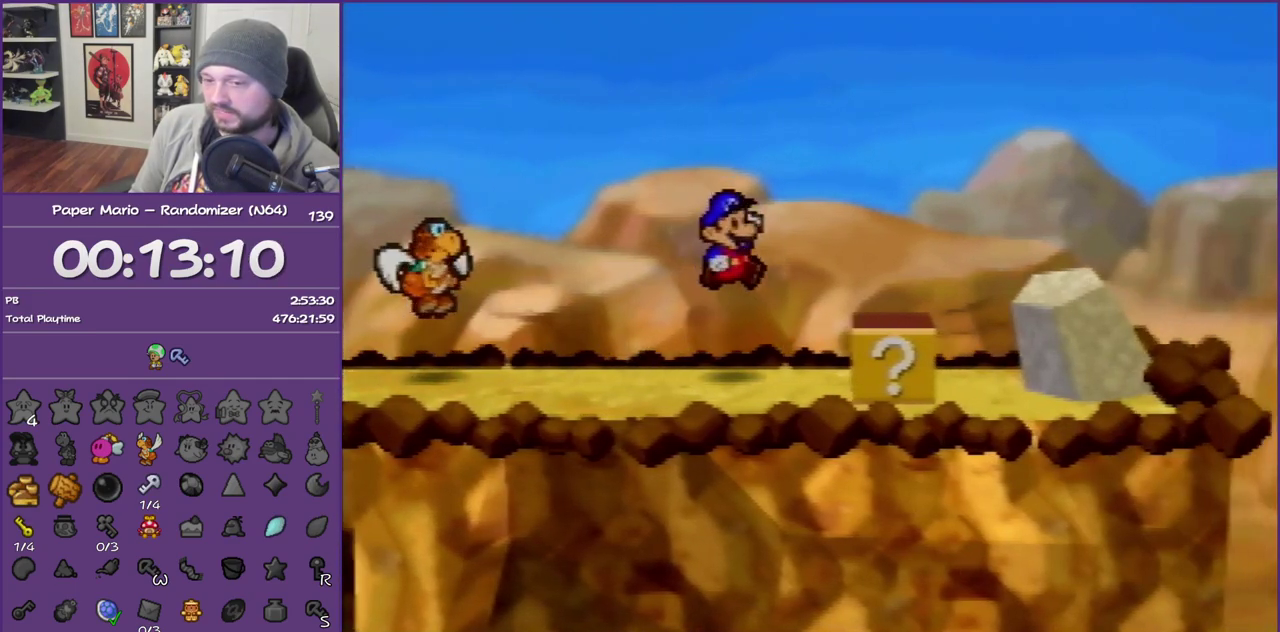
{"buttons": [], "left_stick": "down-right", "events": [[500, "left_stick", "down-right"]]}
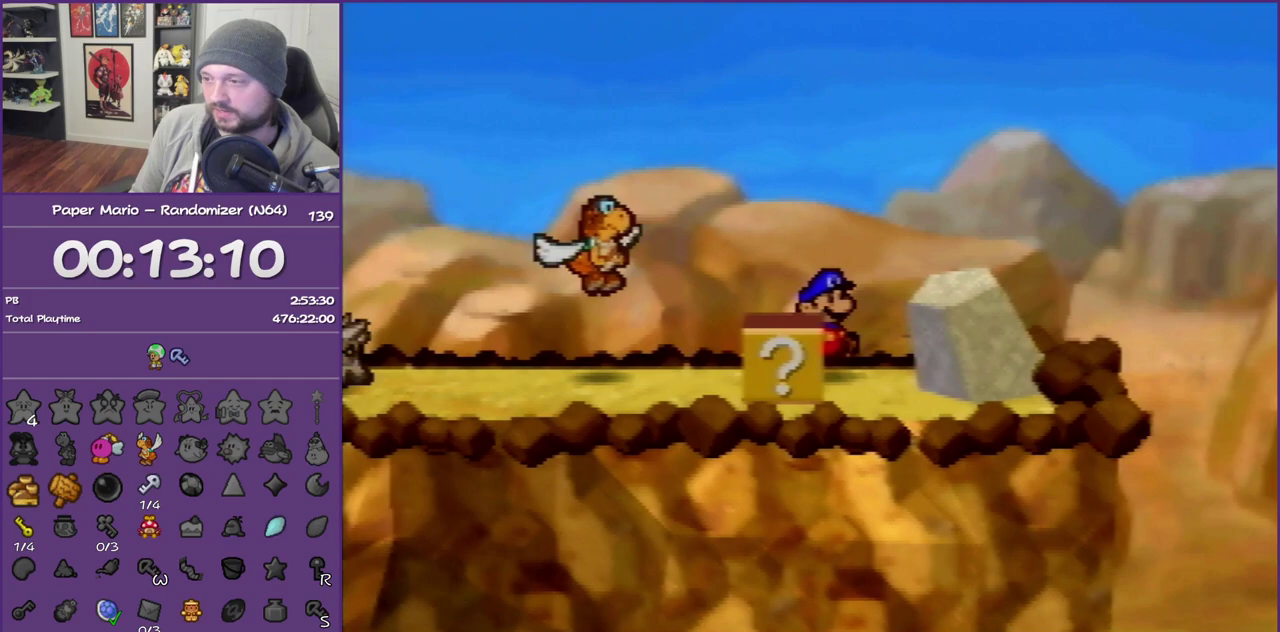
{"buttons": [], "left_stick": "center", "events": [[83, "left_stick", "down"], [150, "left_stick", "down-left"], [217, "B", "down"], [217, "left_stick", "left"], [333, "left_stick", "center"], [400, "B", "up"]]}
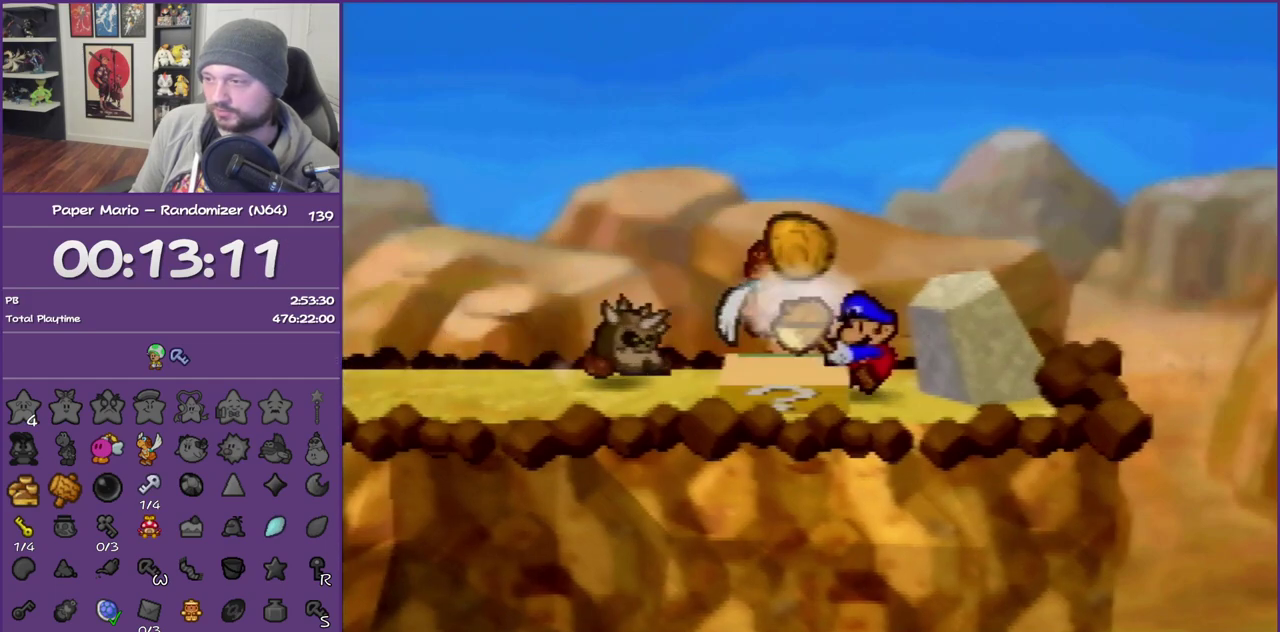
{"buttons": [], "left_stick": "down", "events": [[500, "left_stick", "down"]]}
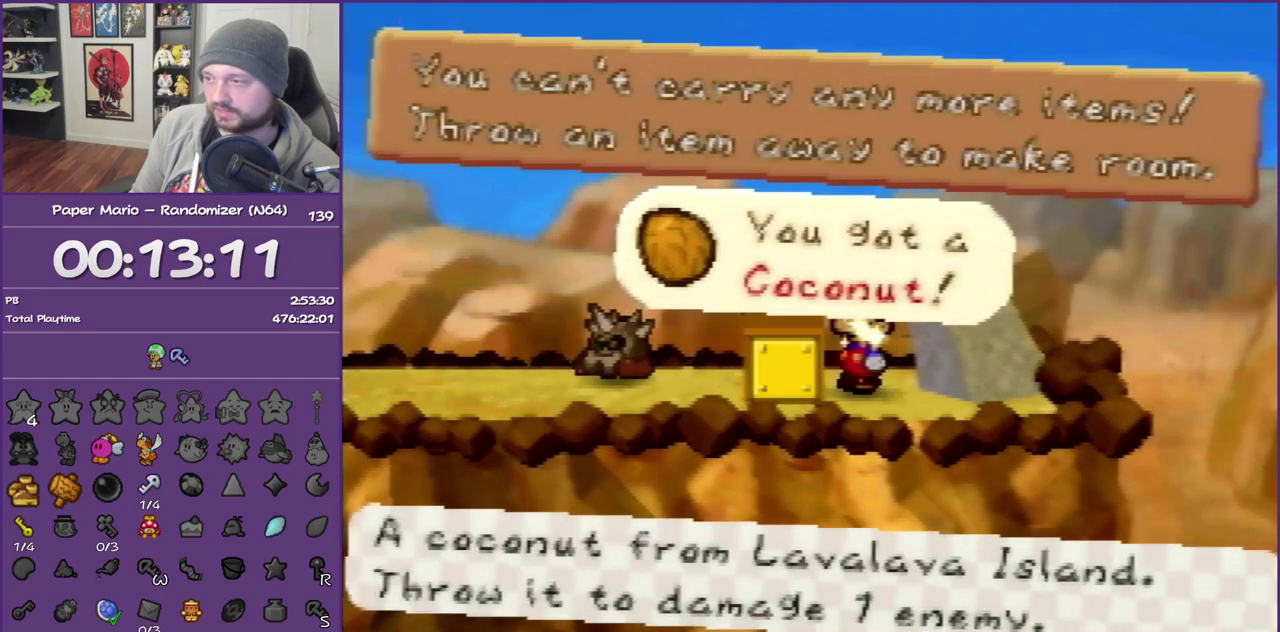
{"buttons": [], "left_stick": "center", "events": [[83, "A", "down"], [83, "B", "down"], [217, "B", "up"], [250, "A", "up"], [300, "left_stick", "center"]]}
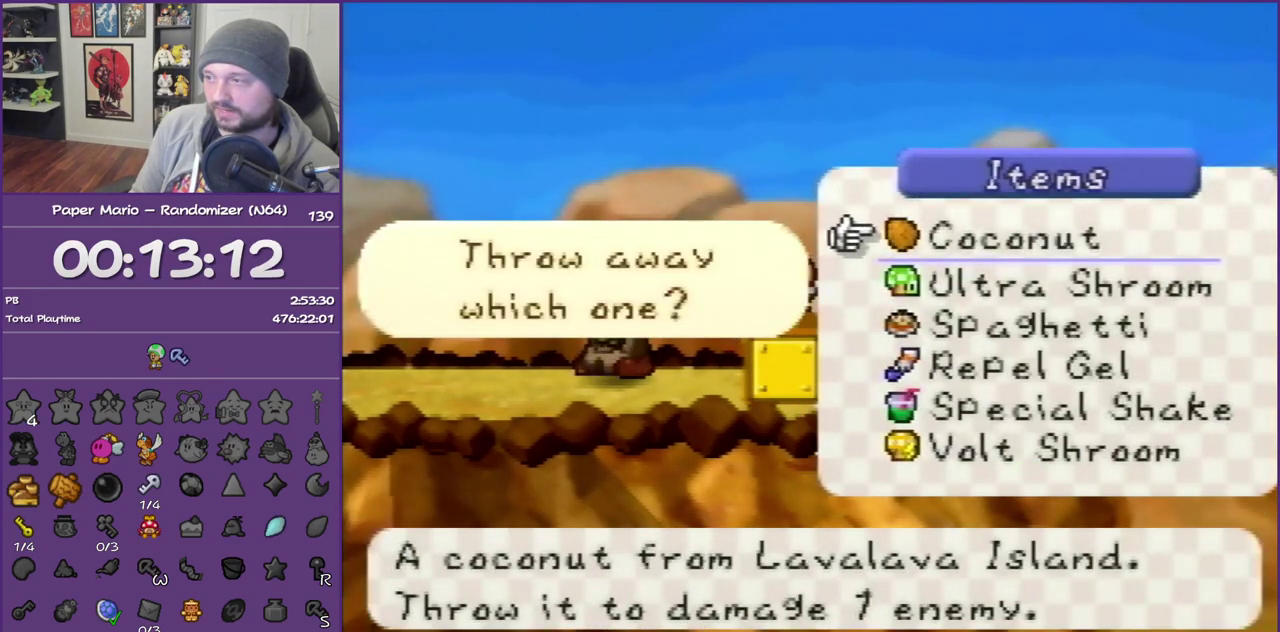
{"buttons": ["A"], "left_stick": "center", "events": [[183, "A", "down"]]}
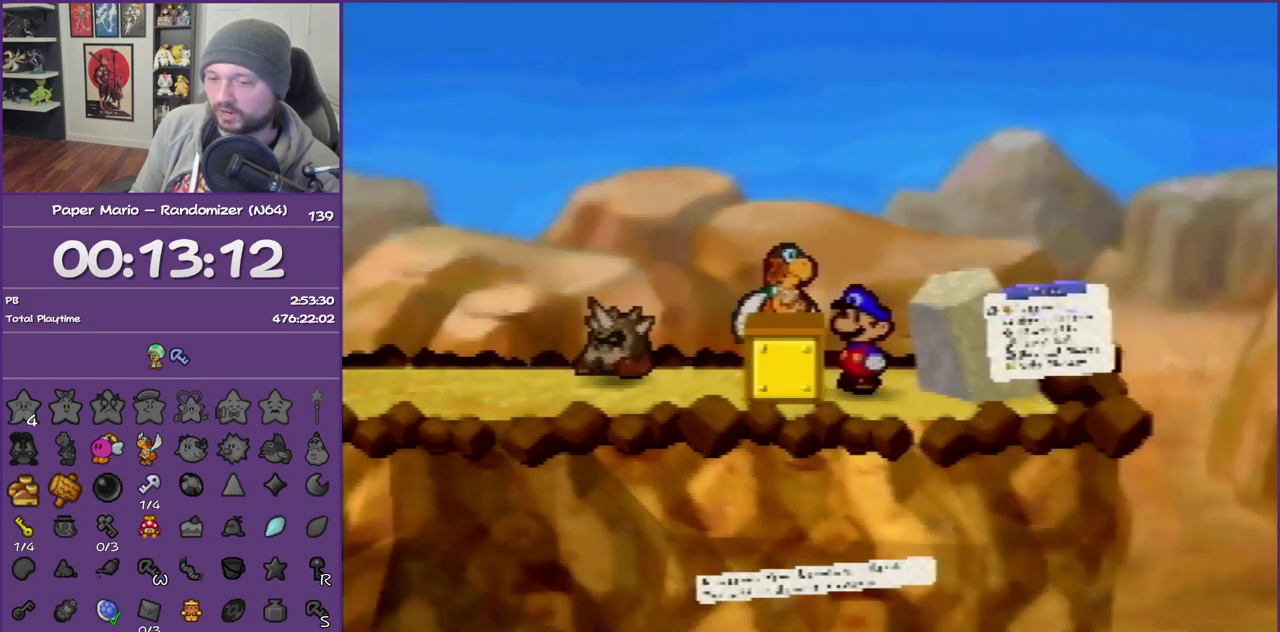
{"buttons": ["A"], "left_stick": "center", "events": [[17, "A", "up"], [83, "A", "down"], [233, "A", "up"], [283, "A", "down"], [367, "A", "up"], [467, "A", "down"]]}
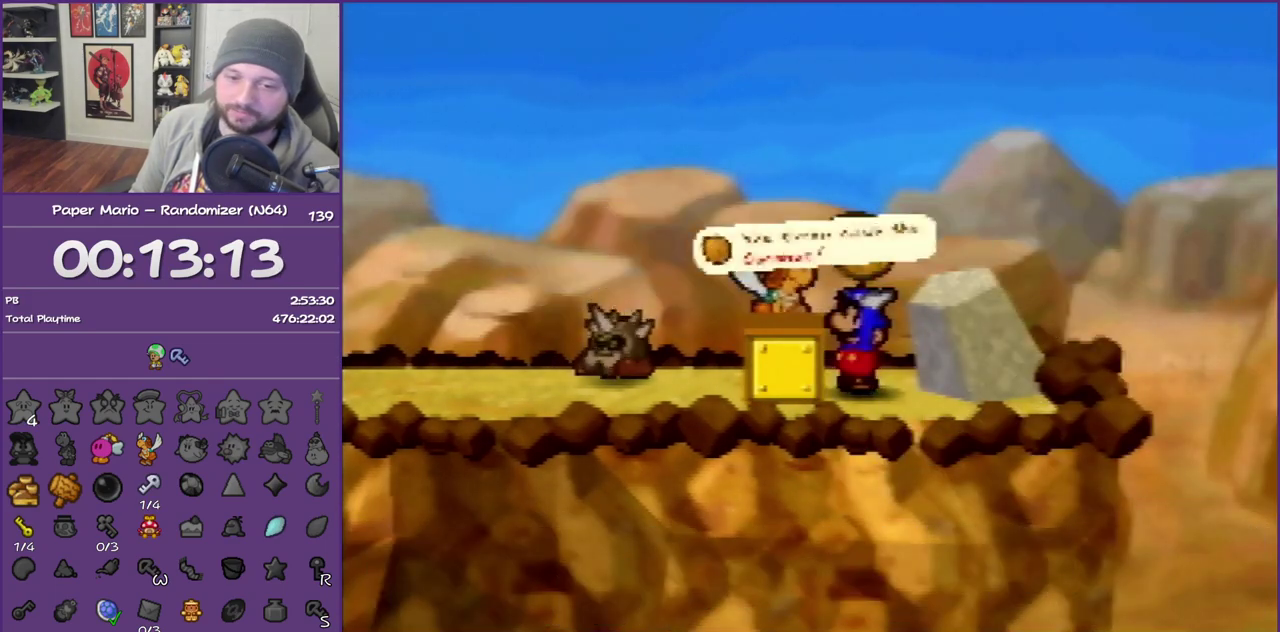
{"buttons": [], "left_stick": "down", "events": [[67, "A", "up"], [150, "A", "down"], [250, "A", "up"], [300, "left_stick", "down"]]}
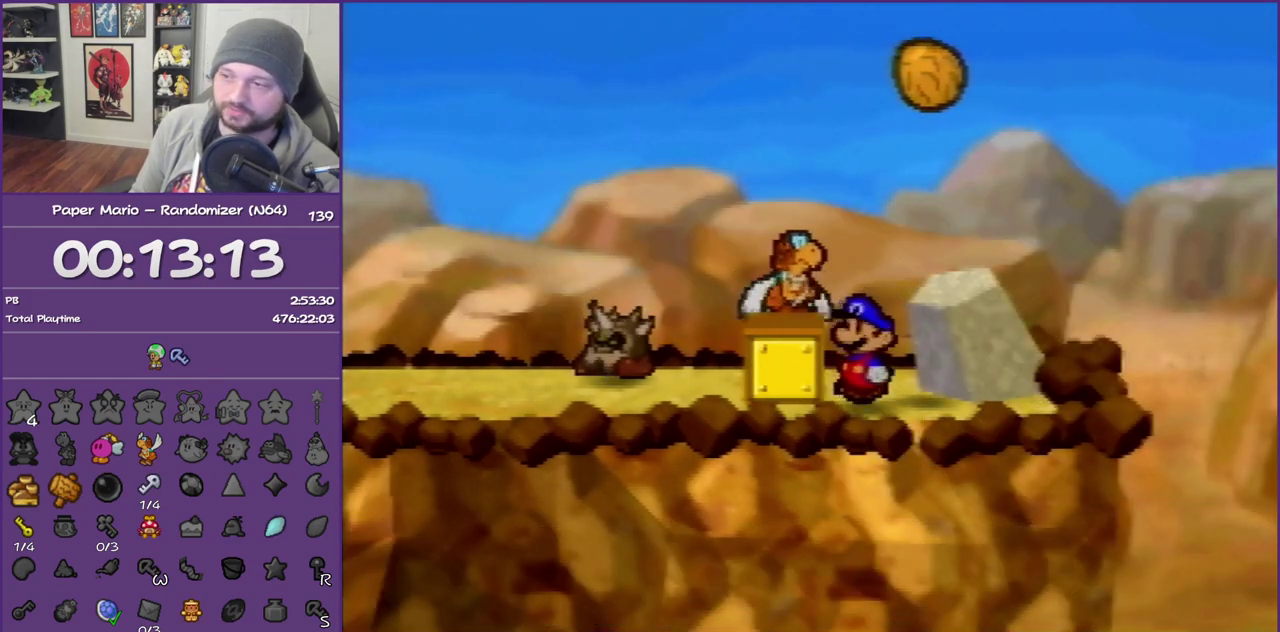
{"buttons": ["Z"], "left_stick": "left", "events": [[33, "left_stick", "down-left"], [117, "left_stick", "left"], [267, "Z", "down"]]}
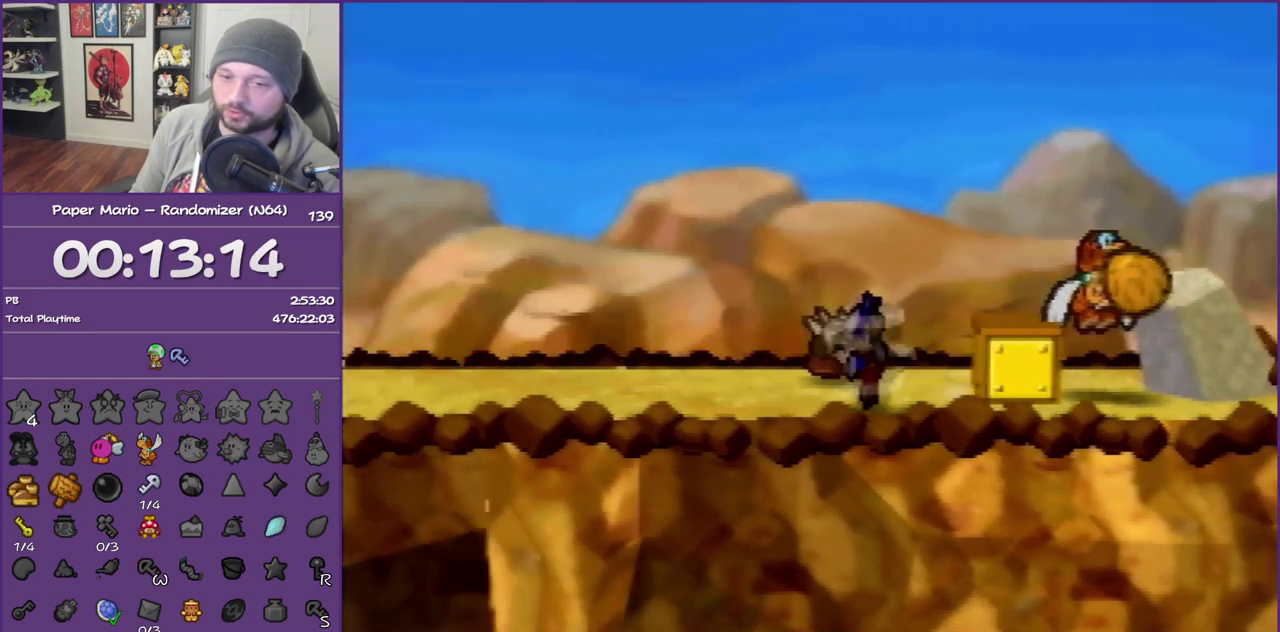
{"buttons": [], "left_stick": "left", "events": [[317, "A", "down"], [317, "Z", "up"], [450, "A", "up"]]}
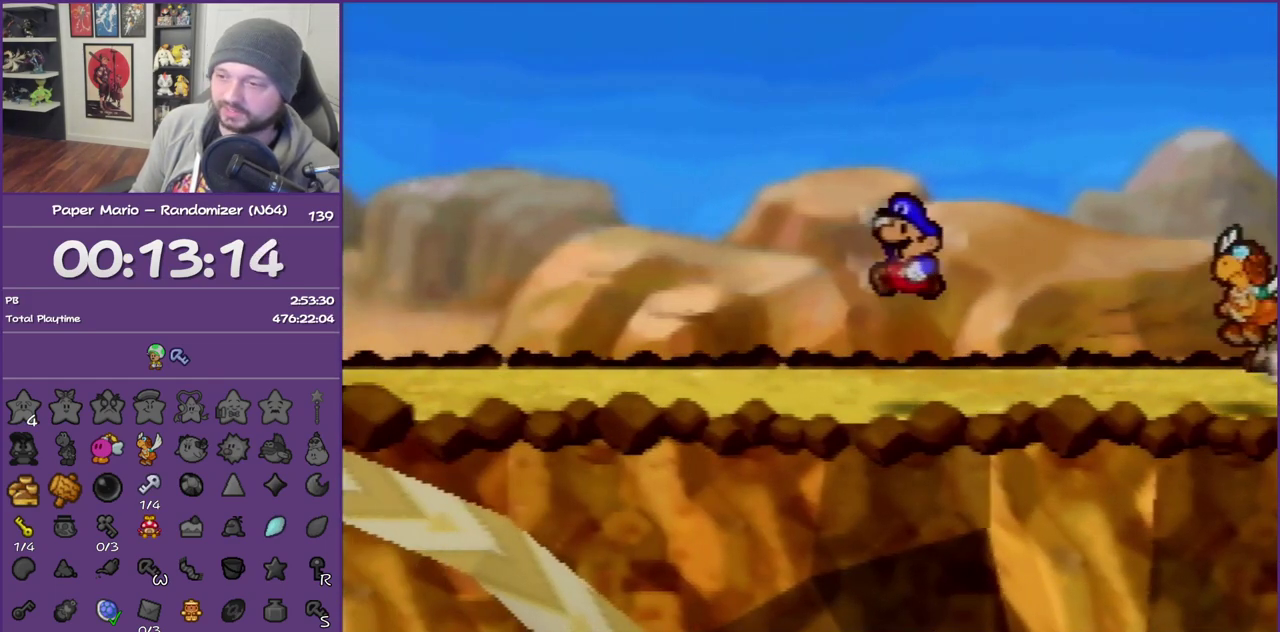
{"buttons": ["Z"], "left_stick": "left", "events": [[50, "left_stick", "up-left"], [233, "left_stick", "left"], [267, "Z", "down"]]}
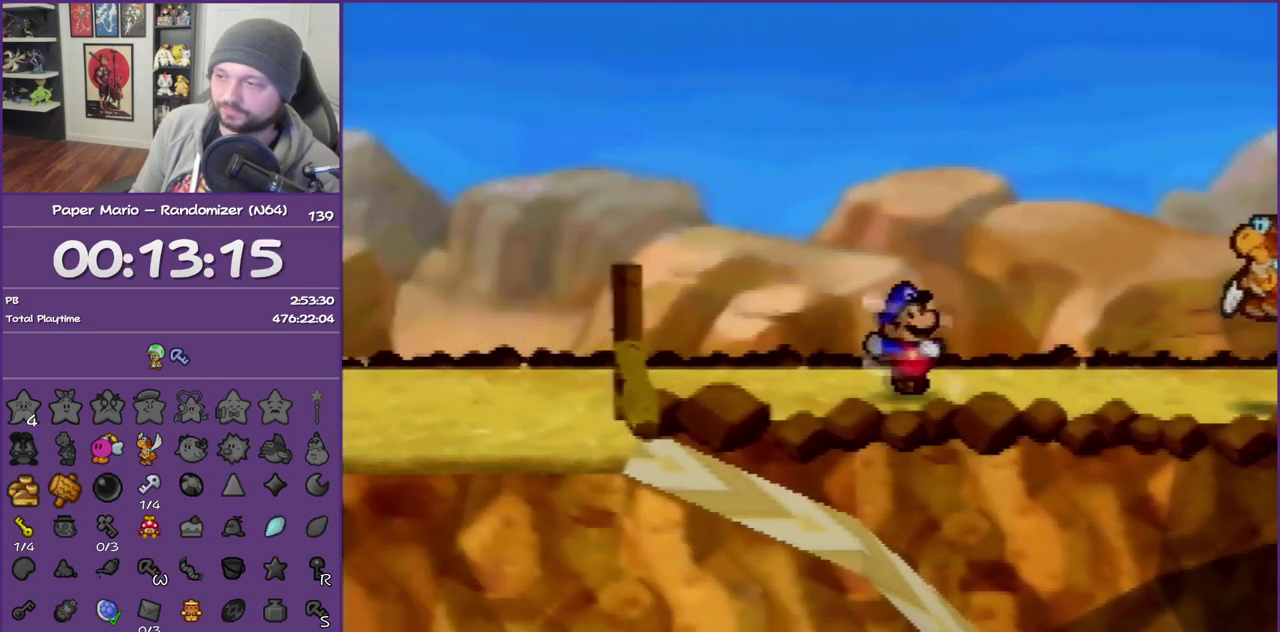
{"buttons": [], "left_stick": "down", "events": [[133, "Z", "up"], [200, "A", "down"], [217, "left_stick", "down-left"], [317, "A", "up"], [350, "left_stick", "down"]]}